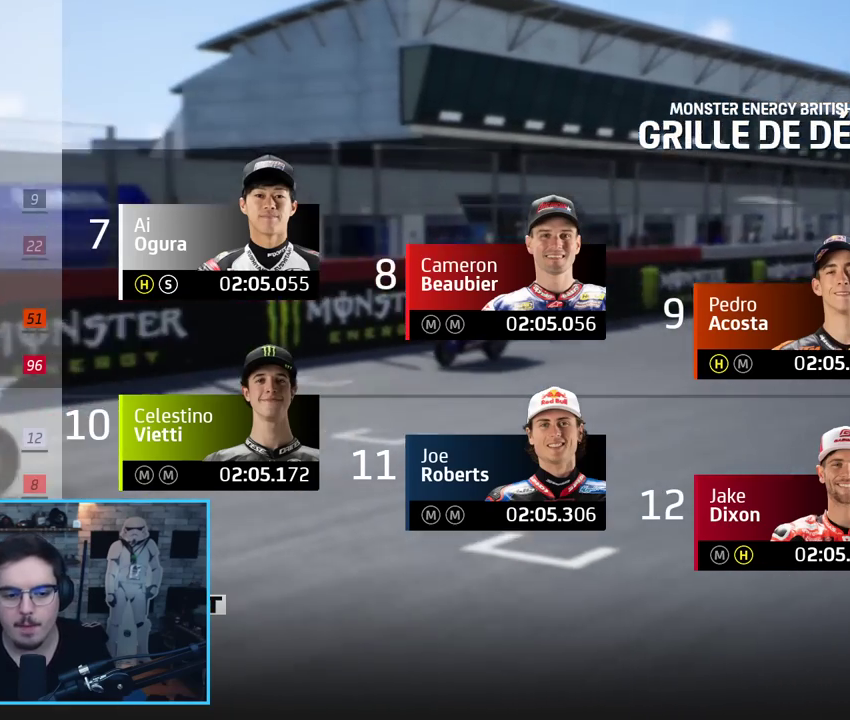
Gameplay with a controller (Xbox layout); each line is a JSON object with the inputs held at the frame after it (dt_ms = milliseconds from this image to that frame). "events" lists button and stick changes between this image and that frame as [ms after this image, input, new state], when the widget could be followed in between.
{"dt_ms": 500, "buttons": ["L1"], "left_stick": "center", "right_stick": "center", "events": [[100, "L1", "down"]]}
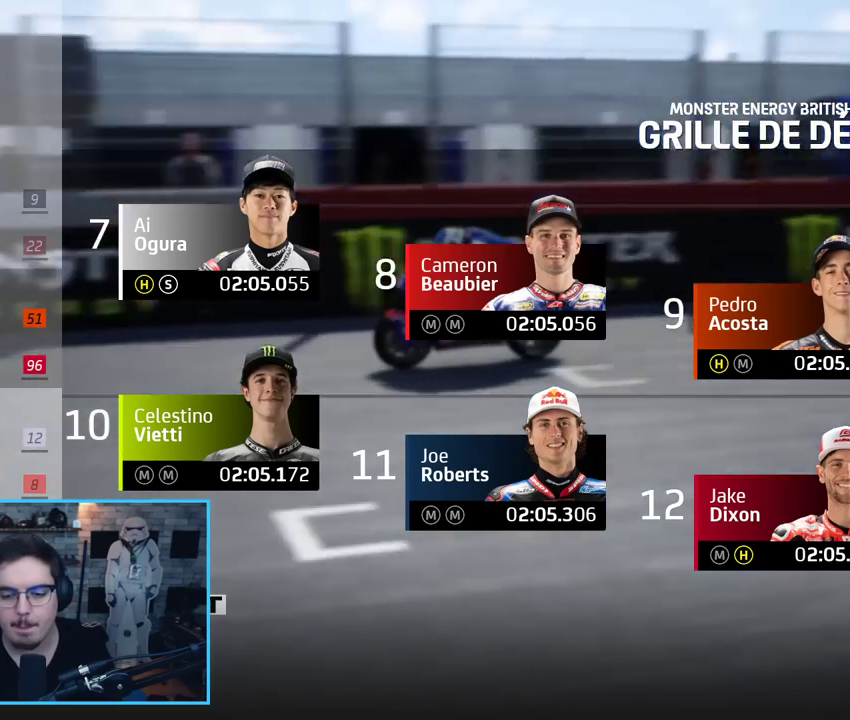
{"dt_ms": 500, "buttons": ["L1"], "left_stick": "center", "right_stick": "center", "events": [[17, "A", "down"], [117, "A", "up"]]}
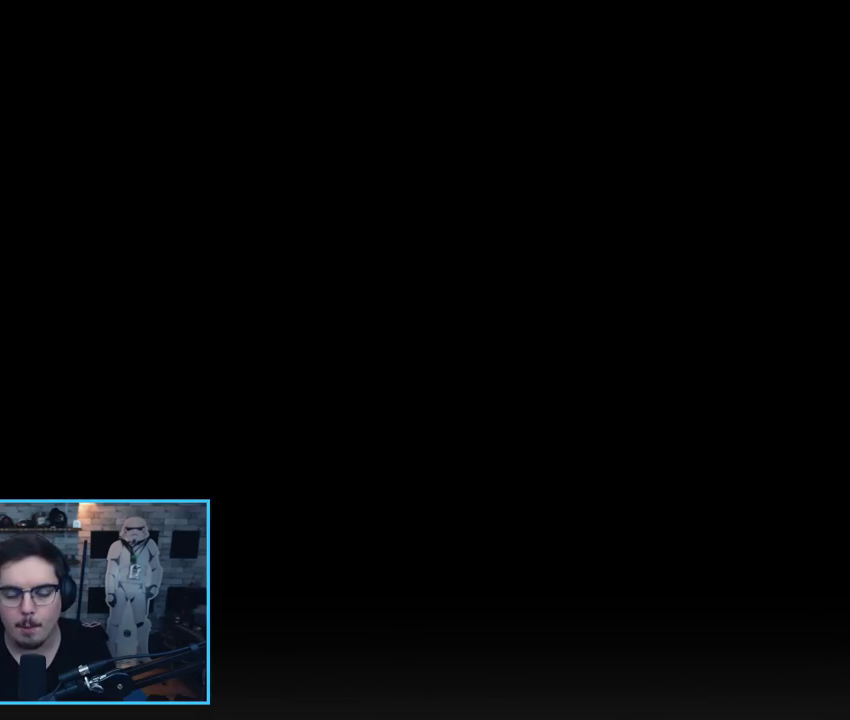
{"dt_ms": 500, "buttons": ["L1"], "left_stick": "center", "right_stick": "center", "events": []}
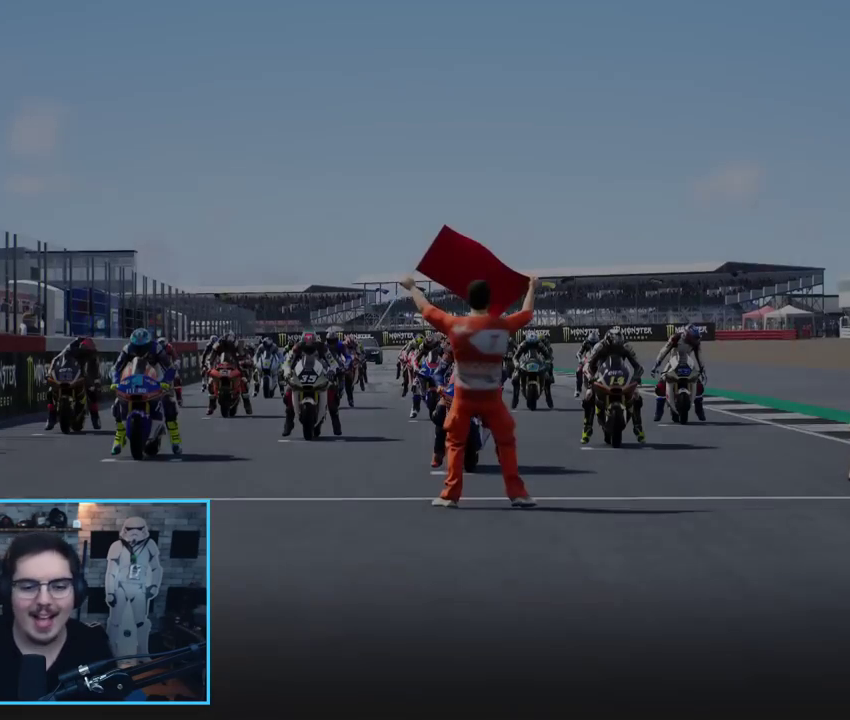
{"dt_ms": 500, "buttons": ["A", "L1"], "left_stick": "center", "right_stick": "center", "events": [[367, "A", "down"]]}
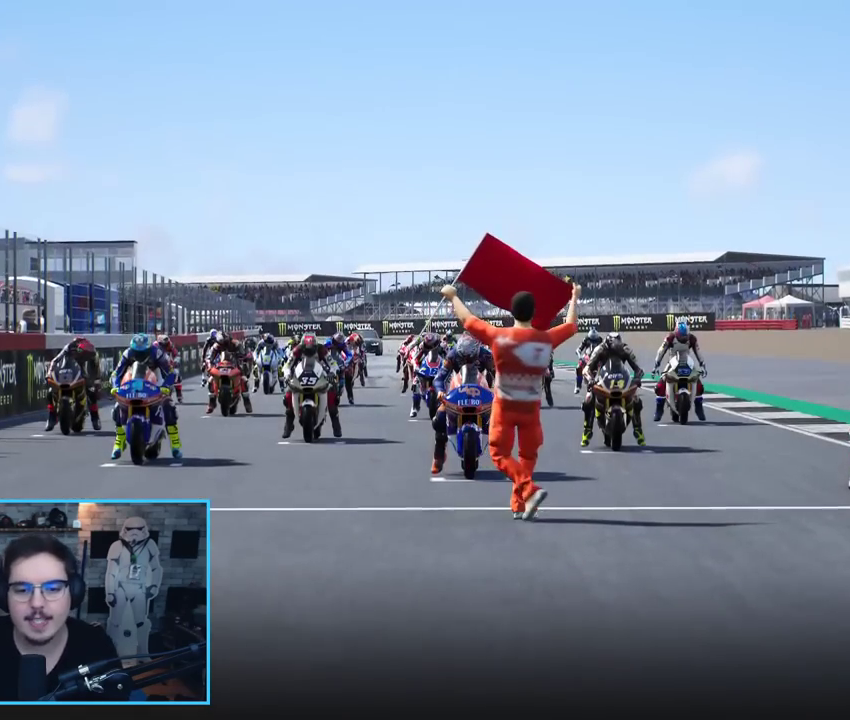
{"dt_ms": 500, "buttons": ["L1"], "left_stick": "center", "right_stick": "center", "events": [[17, "A", "up"]]}
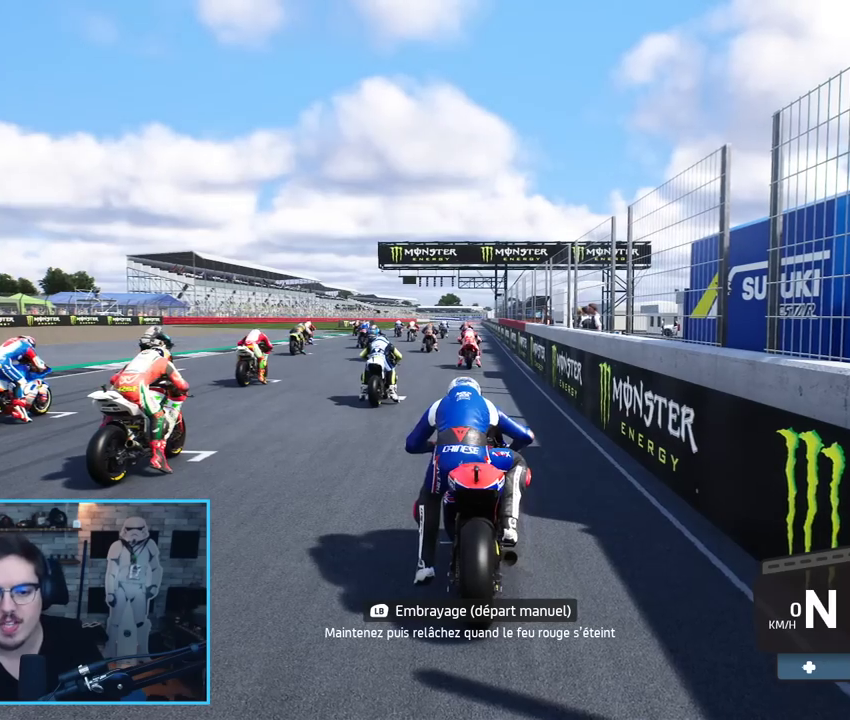
{"dt_ms": 500, "buttons": ["L1"], "left_stick": "center", "right_stick": "center", "events": [[217, "B", "down"], [317, "B", "up"]]}
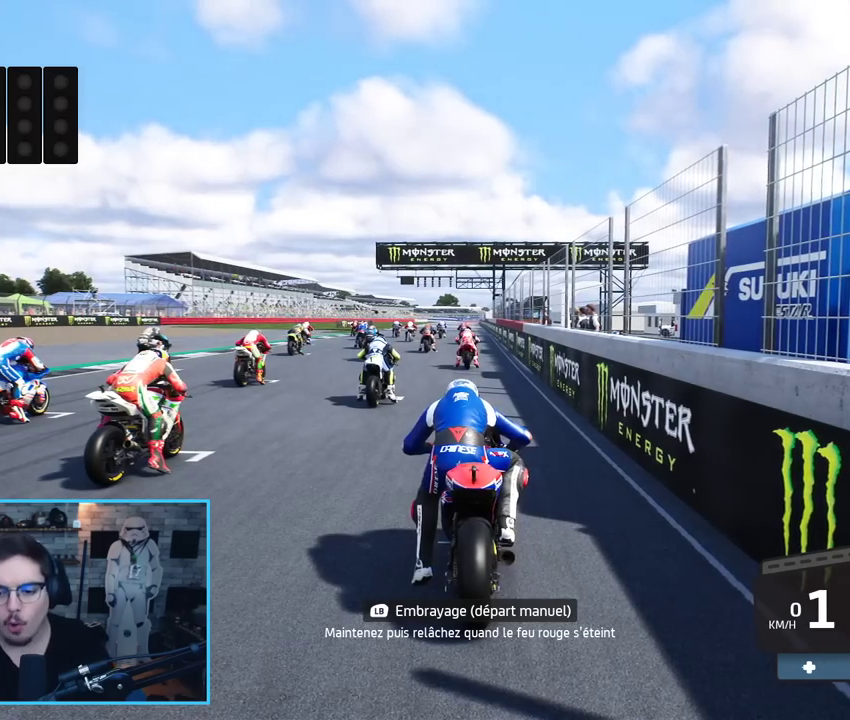
{"dt_ms": 500, "buttons": ["L1", "R2"], "left_stick": "center", "right_stick": "center"}
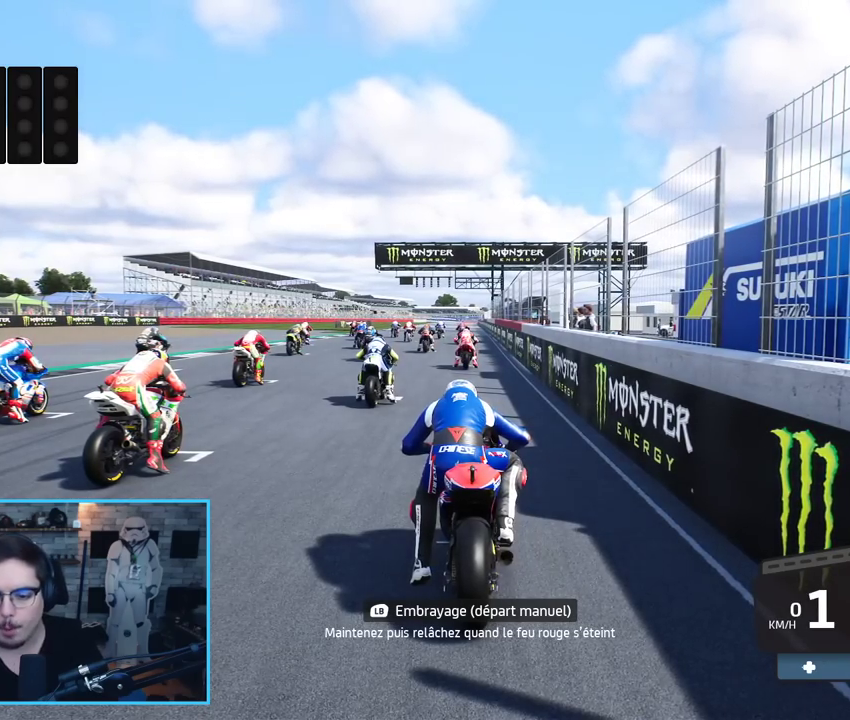
{"dt_ms": 500, "buttons": ["L1", "R2"], "left_stick": "center", "right_stick": "center", "events": []}
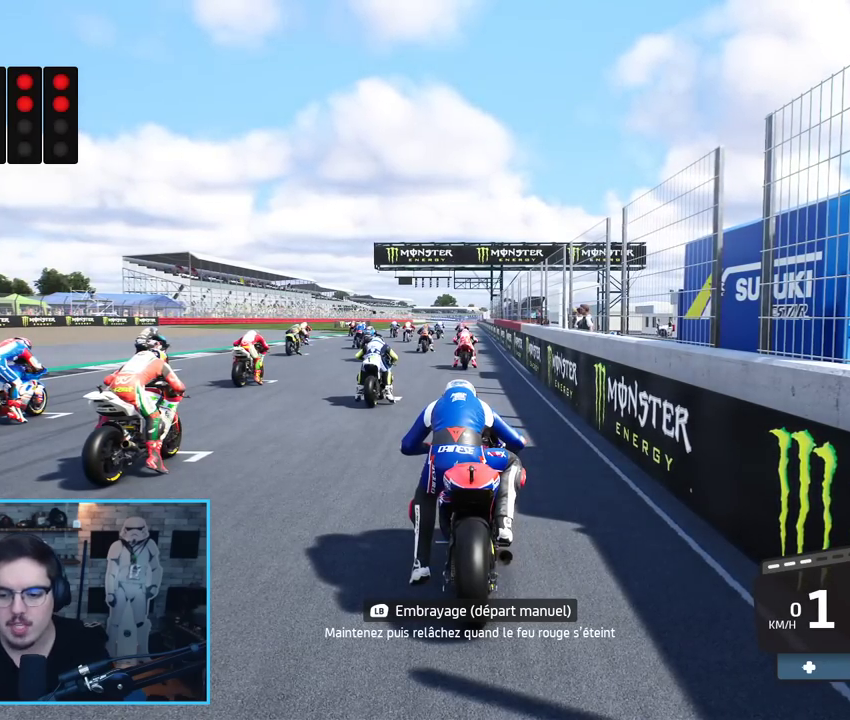
{"dt_ms": 1000, "buttons": ["L1", "R2"], "left_stick": "up", "right_stick": "center"}
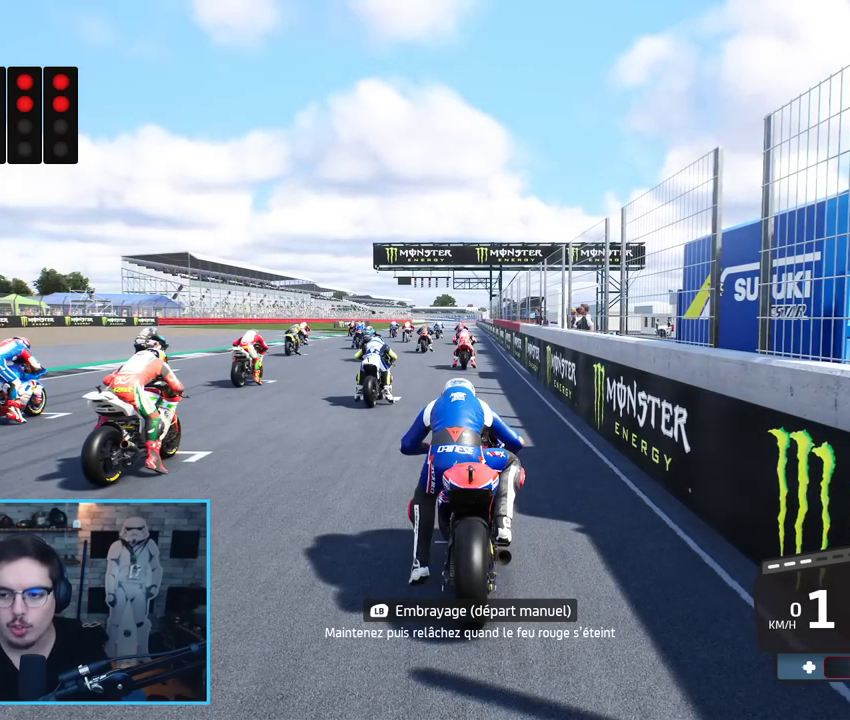
{"dt_ms": 500, "buttons": ["L1", "R2"], "left_stick": "up", "right_stick": "center", "events": []}
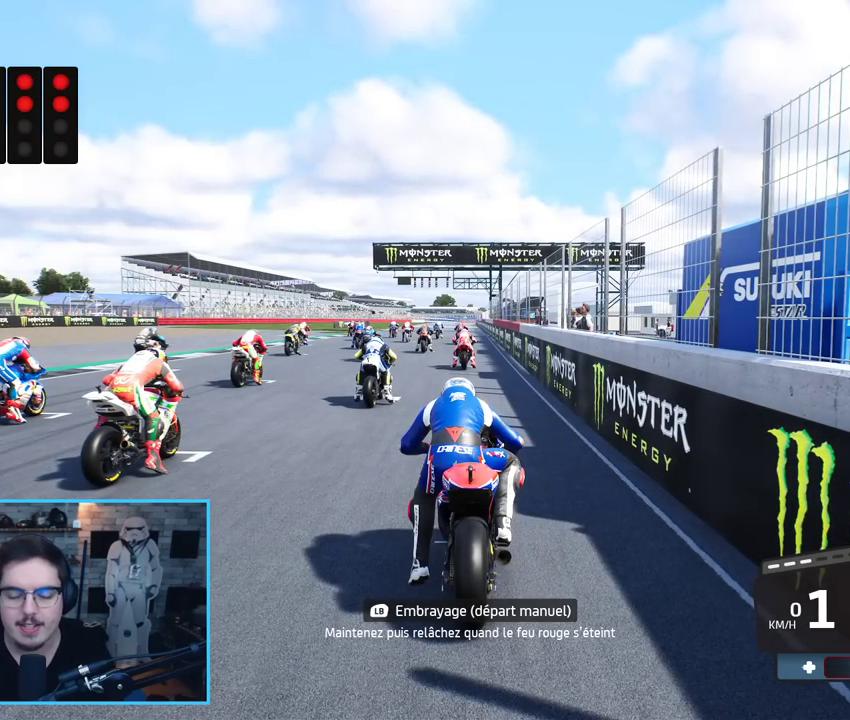
{"dt_ms": 500, "buttons": ["L1", "R2"], "left_stick": "up", "right_stick": "center", "events": []}
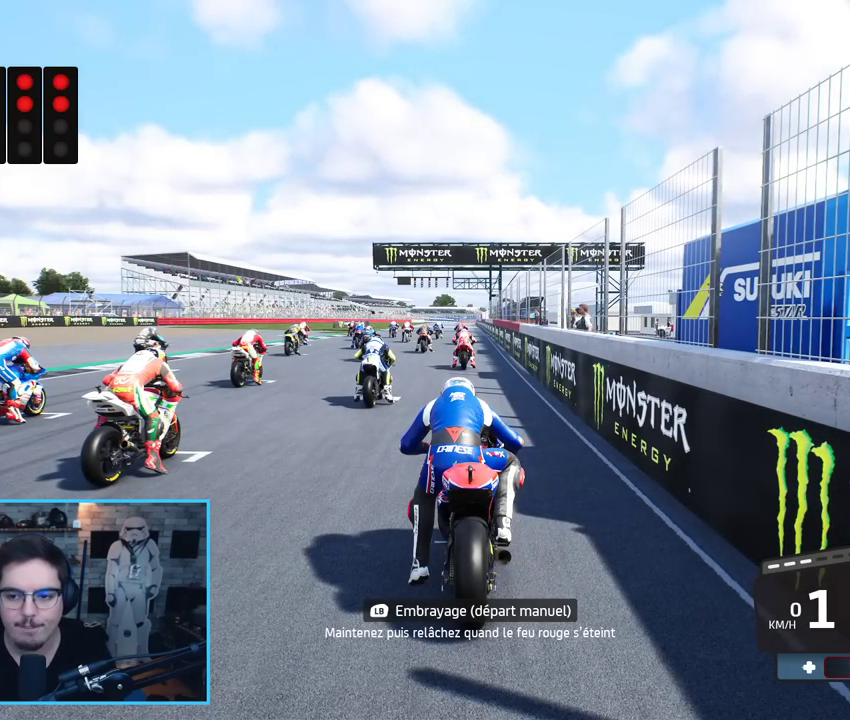
{"dt_ms": 500, "buttons": ["L1", "R2"], "left_stick": "up", "right_stick": "center", "events": []}
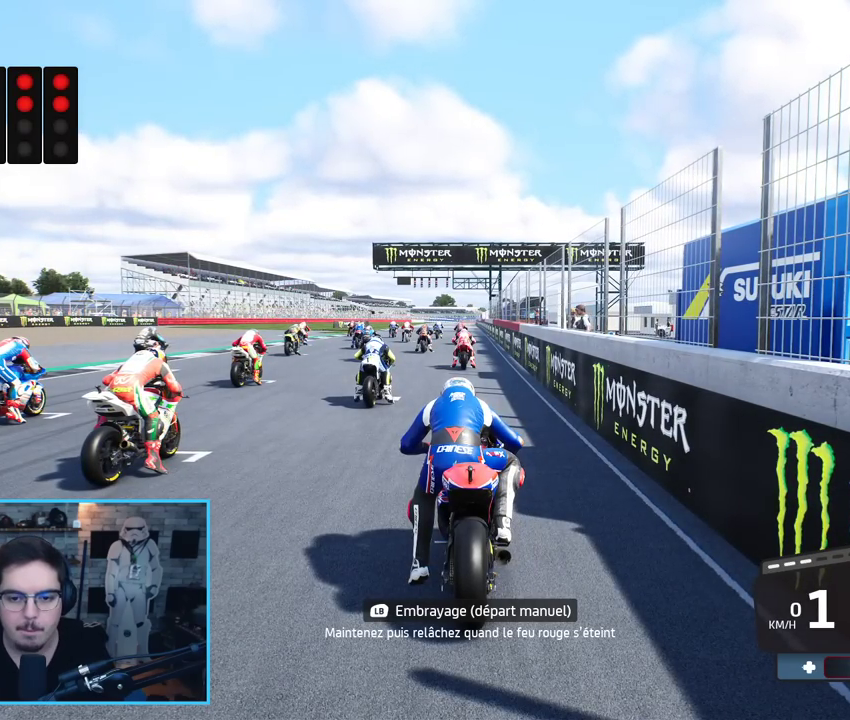
{"dt_ms": 500, "buttons": ["L1", "R2"], "left_stick": "up", "right_stick": "center"}
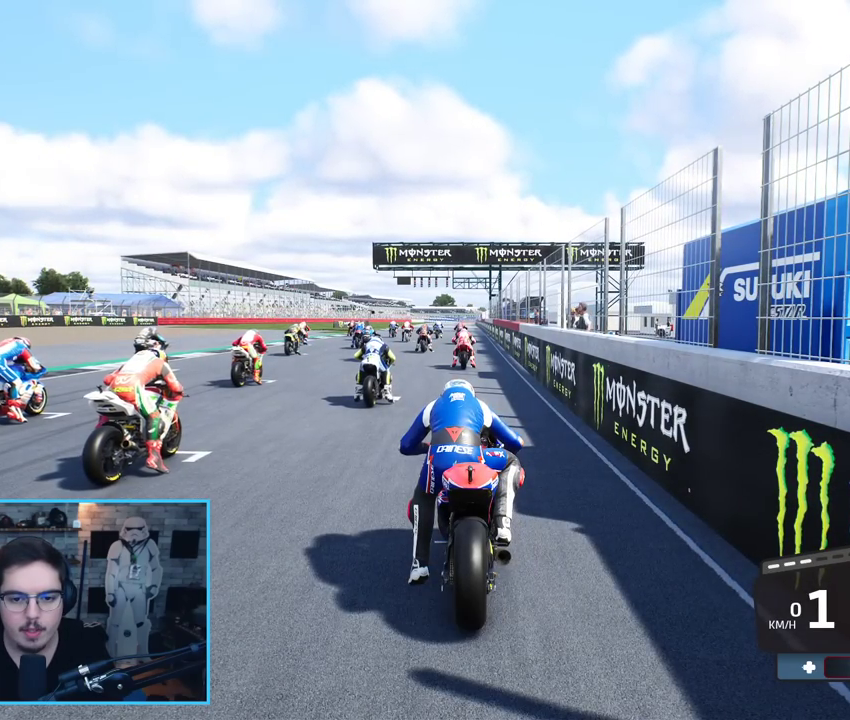
{"dt_ms": 500, "buttons": ["R2"], "left_stick": "up", "right_stick": "center", "events": [[167, "L1", "up"]]}
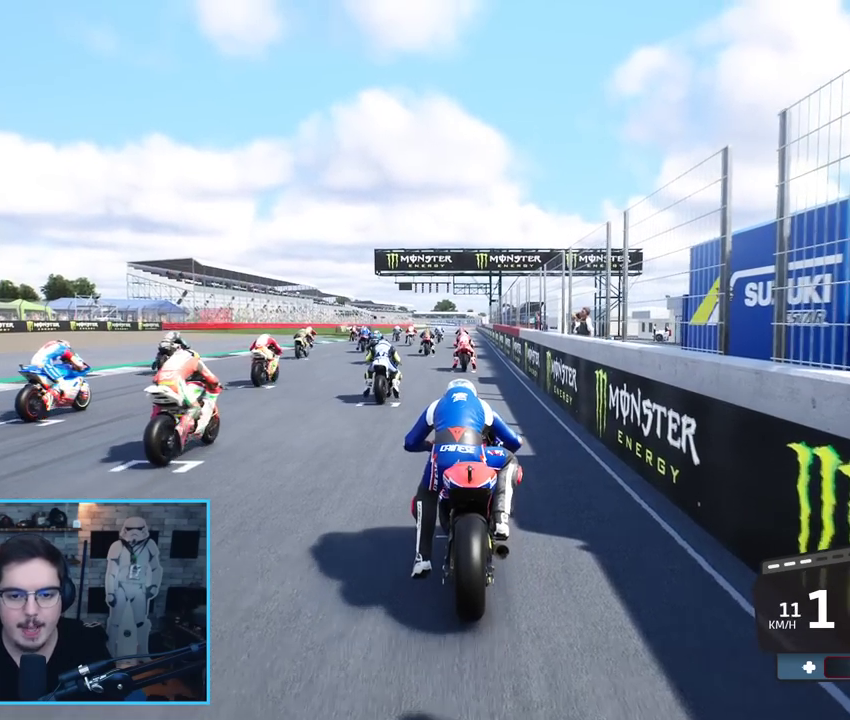
{"dt_ms": 500, "buttons": ["R2"], "left_stick": "up", "right_stick": "center", "events": []}
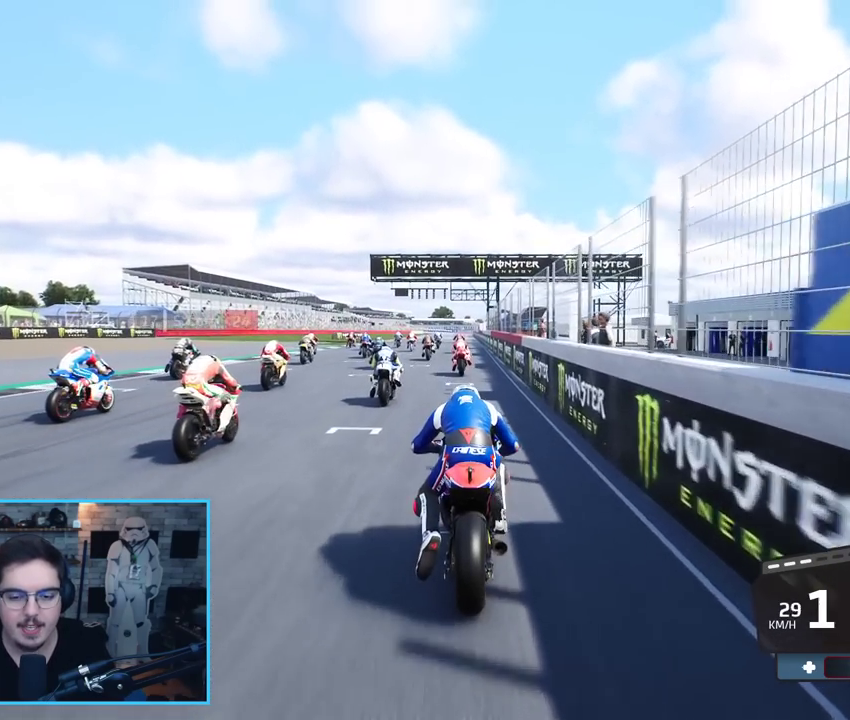
{"dt_ms": 500, "buttons": ["R2"], "left_stick": "up", "right_stick": "center", "events": []}
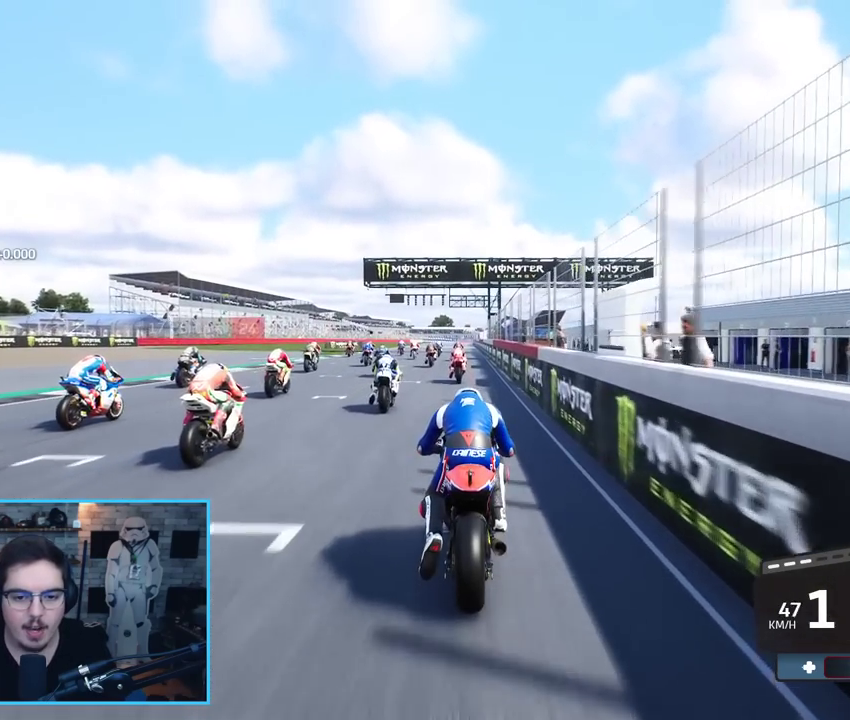
{"dt_ms": 500, "buttons": ["R2"], "left_stick": "up", "right_stick": "center", "events": []}
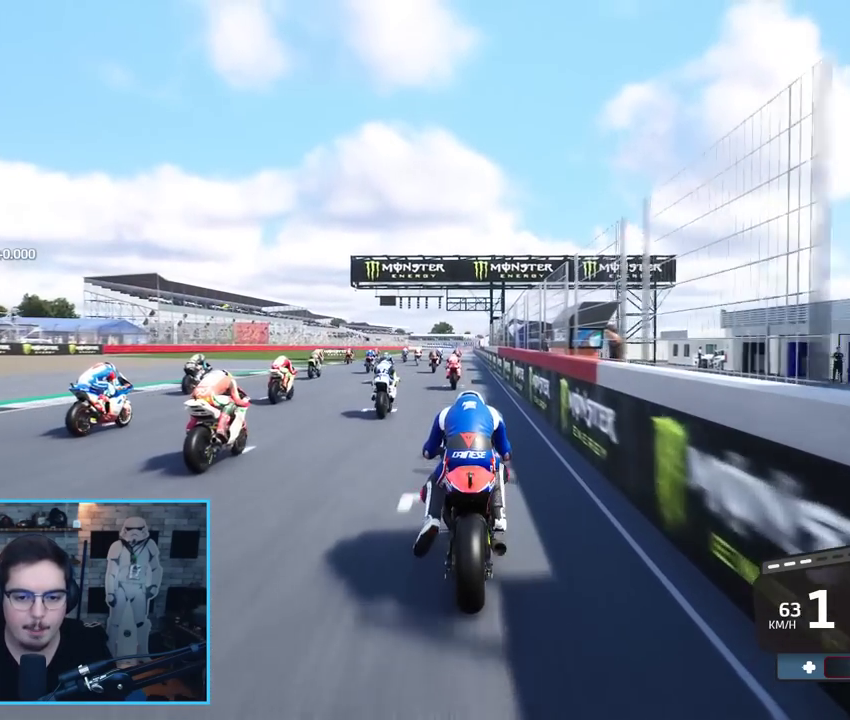
{"dt_ms": 500, "buttons": ["R2"], "left_stick": "up", "right_stick": "center", "events": []}
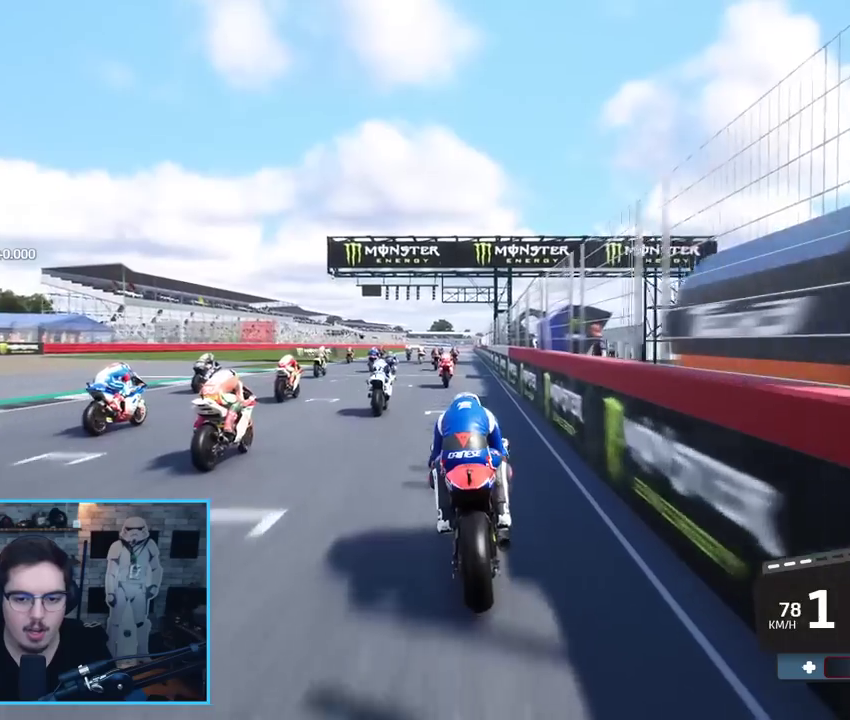
{"dt_ms": 500, "buttons": ["R2"], "left_stick": "up", "right_stick": "center", "events": [[350, "B", "down"], [450, "B", "up"]]}
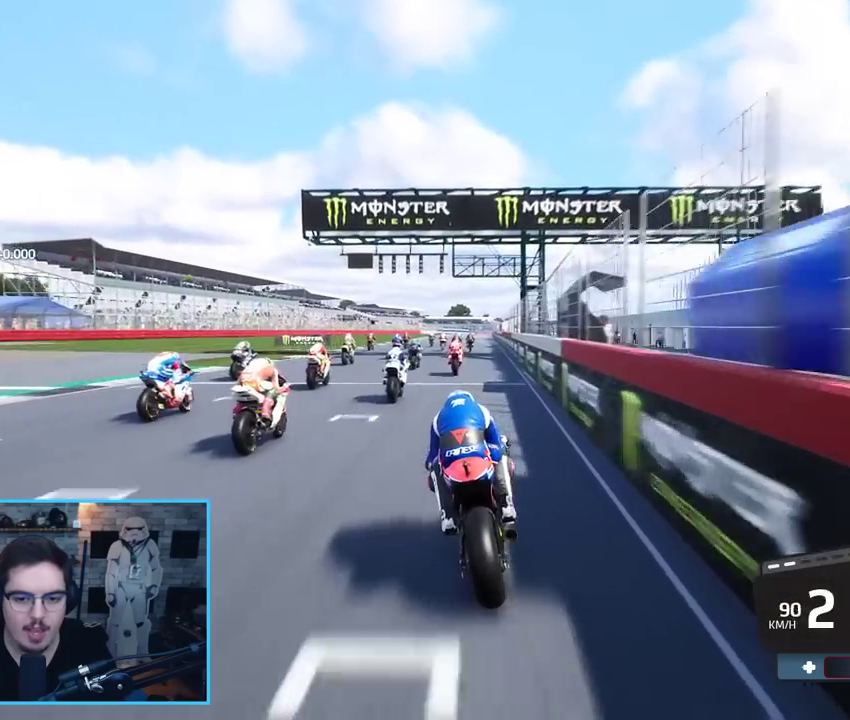
{"dt_ms": 500, "buttons": ["R2"], "left_stick": "center", "right_stick": "center", "events": [[500, "left_stick", "center"]]}
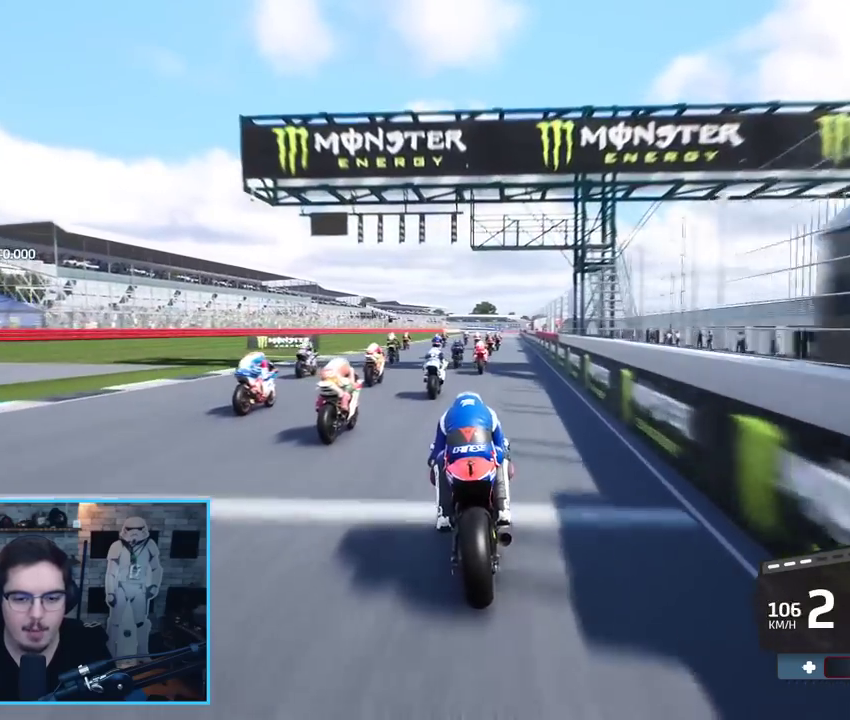
{"dt_ms": 500, "buttons": ["R2"], "left_stick": "up", "right_stick": "center"}
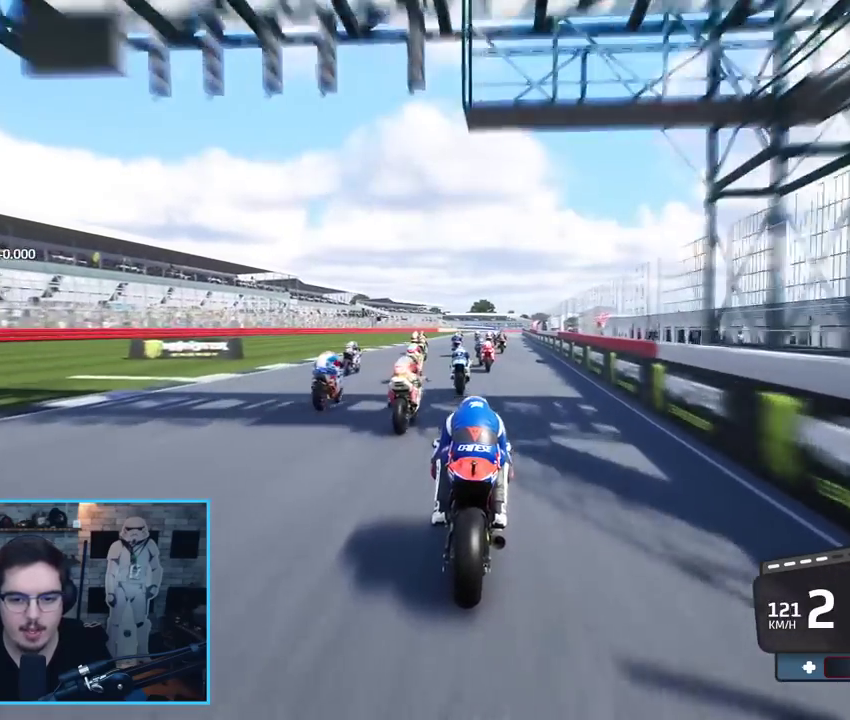
{"dt_ms": 500, "buttons": ["R2"], "left_stick": "up", "right_stick": "center", "events": []}